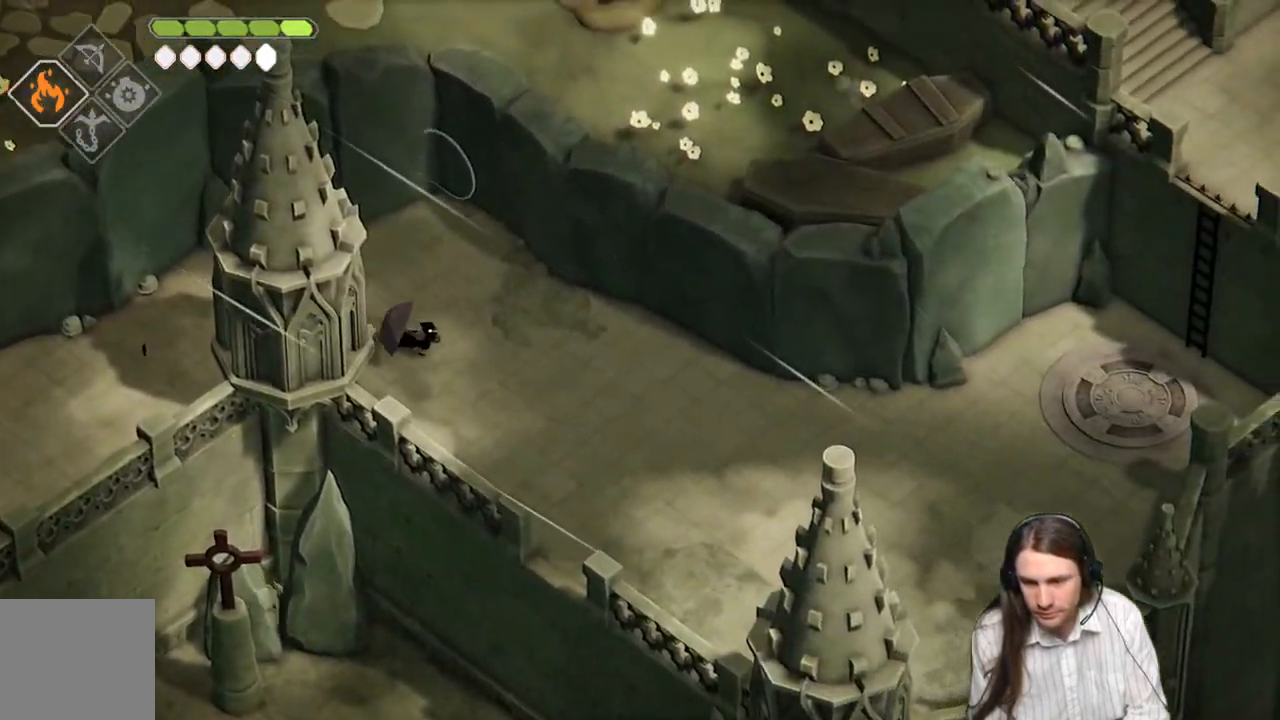
Gameplay with a controller (Xbox layout); each line is a JSON object with the inputs held at the frame after it. "events" lists button and stick changes between this image and that frame as [ms after this image, input, new state], when the widget could be followed in between.
{"buttons": [], "left_stick": "center", "right_stick": "right", "events": [[250, "left_stick", "center"]]}
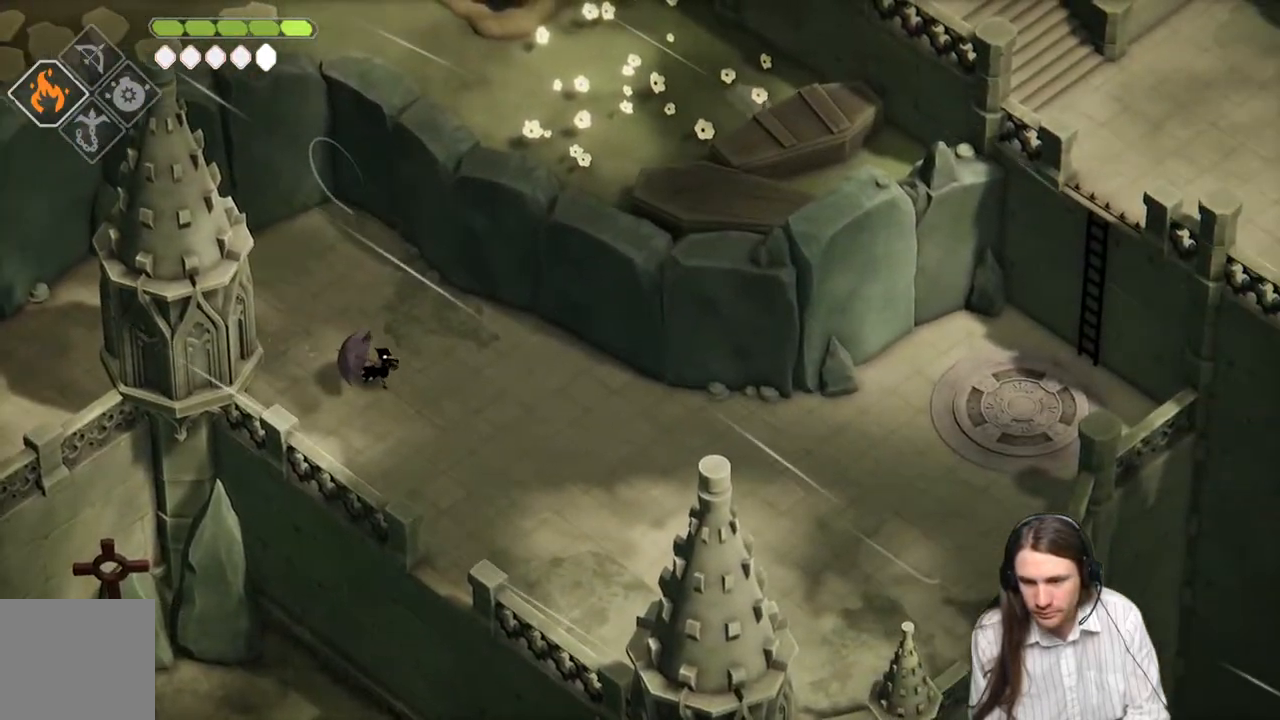
{"buttons": [], "left_stick": "center", "right_stick": "right", "events": []}
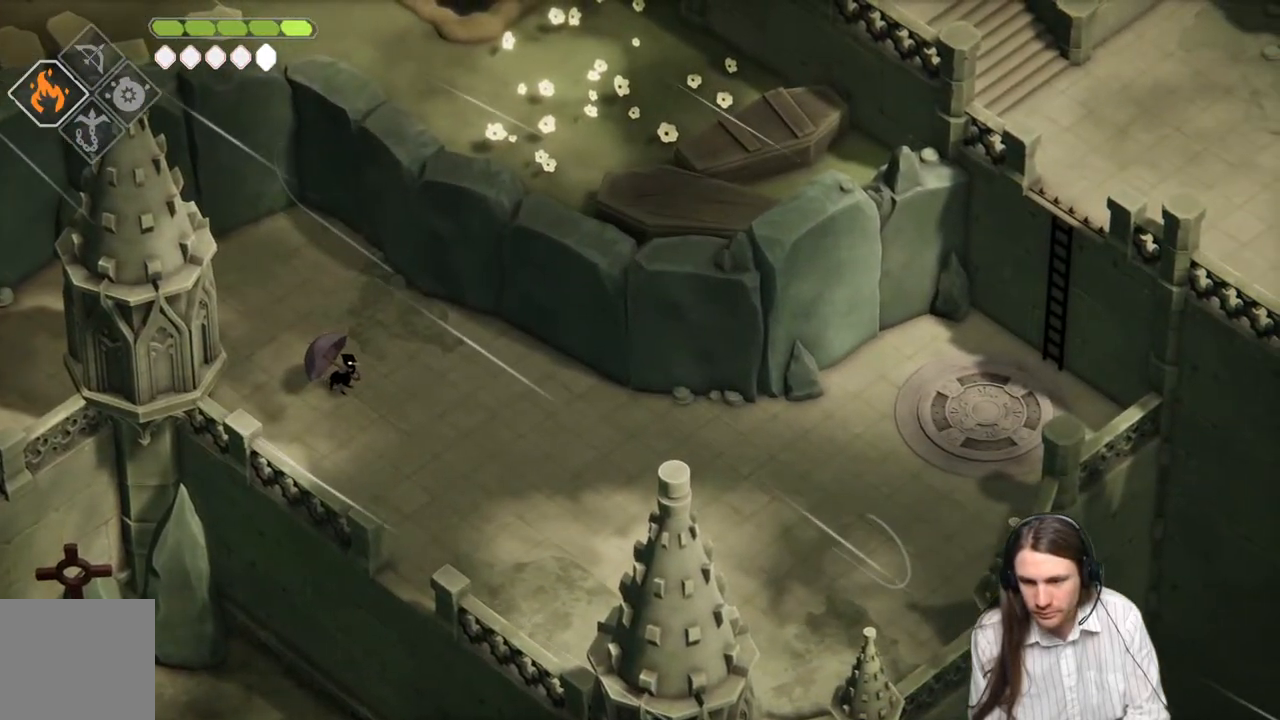
{"buttons": [], "left_stick": "left", "right_stick": "left", "events": [[433, "right_stick", "center"], [500, "left_stick", "left"], [500, "right_stick", "left"]]}
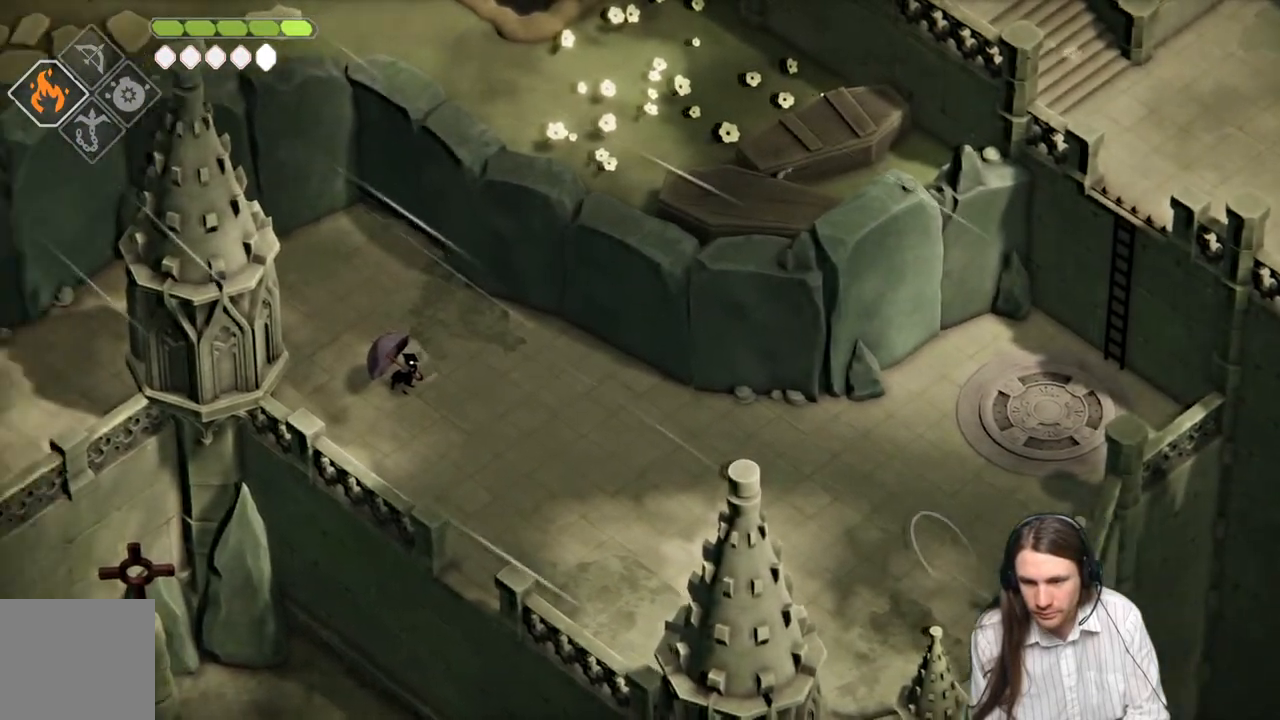
{"buttons": [], "left_stick": "left", "right_stick": "left", "events": [[250, "B", "down"], [417, "B", "up"]]}
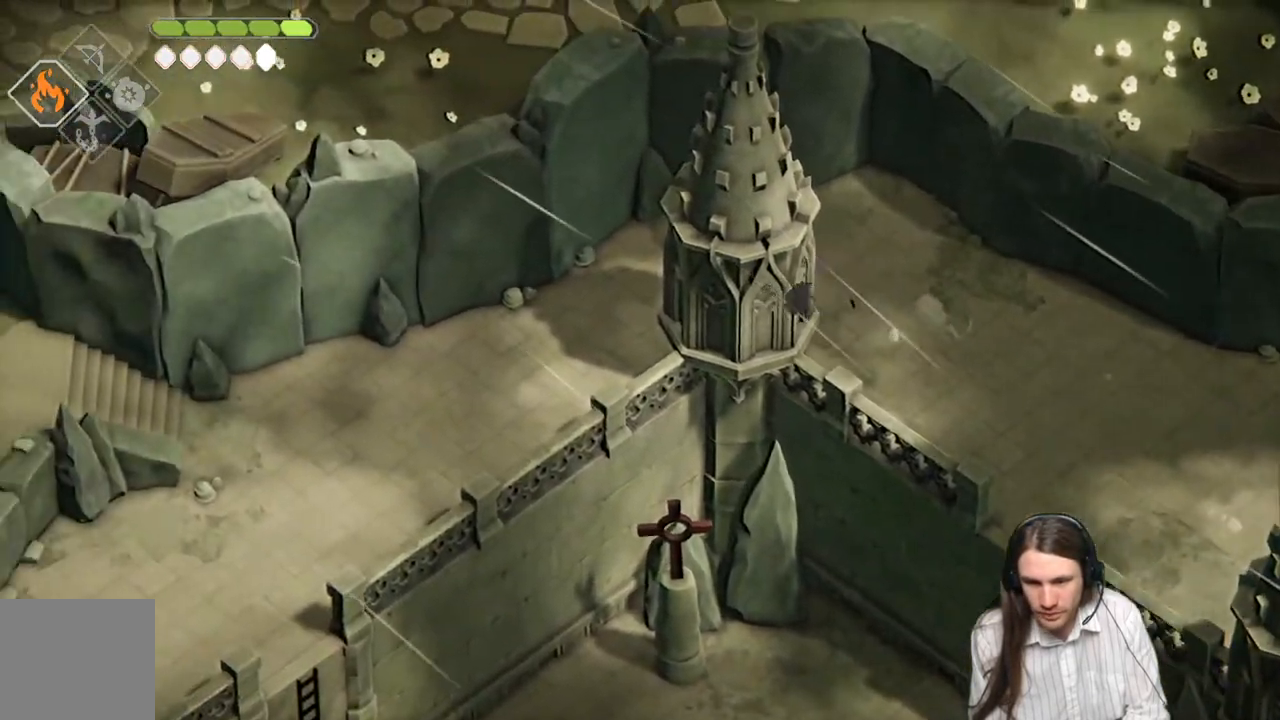
{"buttons": [], "left_stick": "down-left", "right_stick": "left", "events": [[117, "left_stick", "down-left"]]}
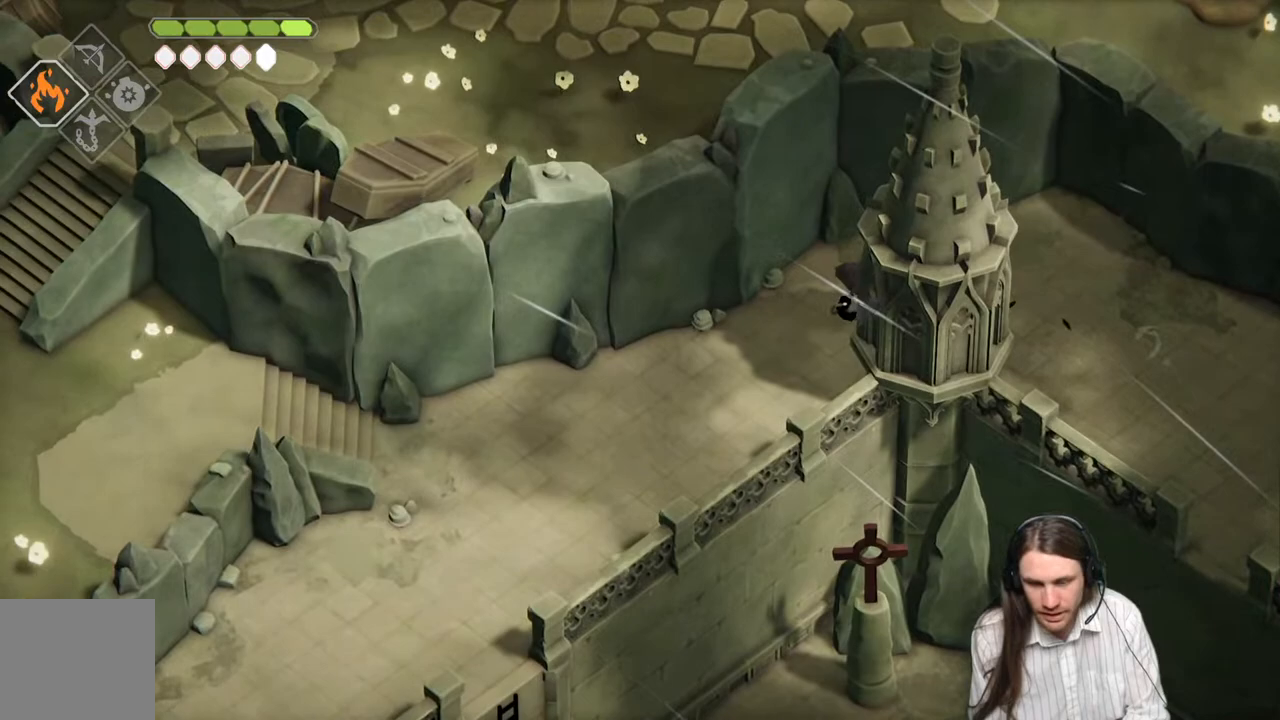
{"buttons": [], "left_stick": "down-left", "right_stick": "left", "events": [[117, "B", "down"], [267, "B", "up"]]}
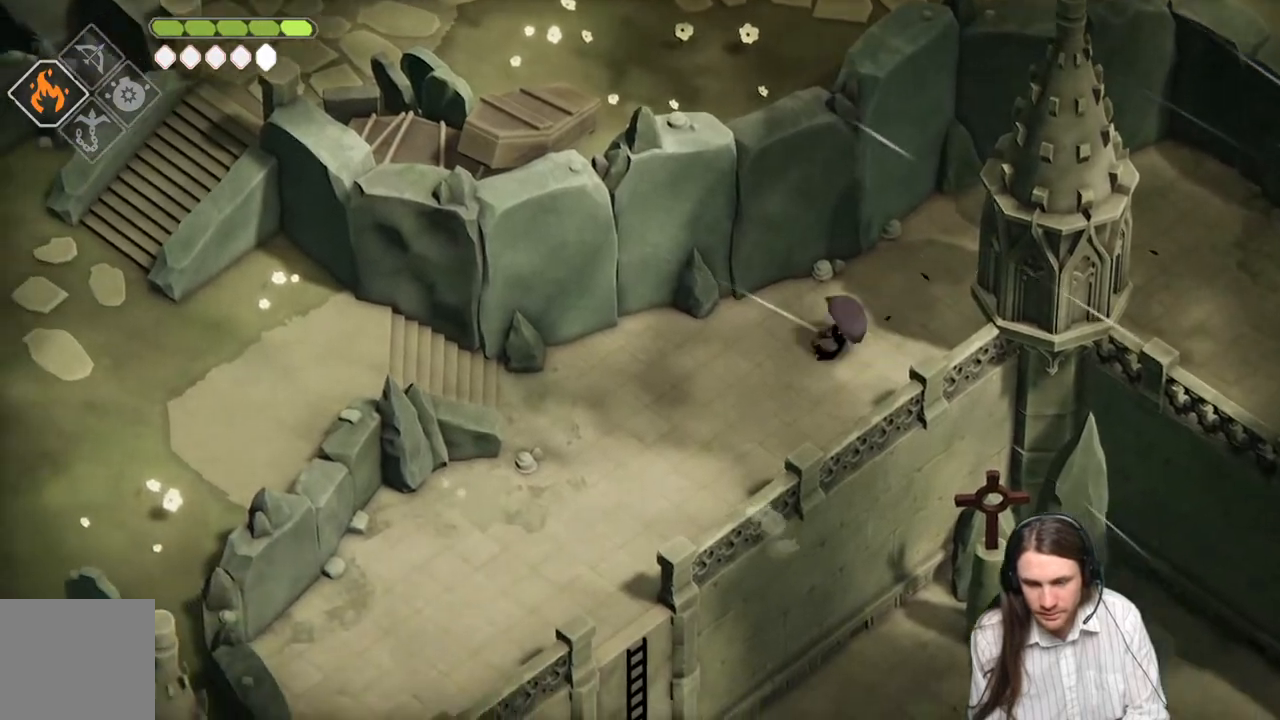
{"buttons": ["B"], "left_stick": "left", "right_stick": "left", "events": [[150, "left_stick", "left"], [483, "B", "down"]]}
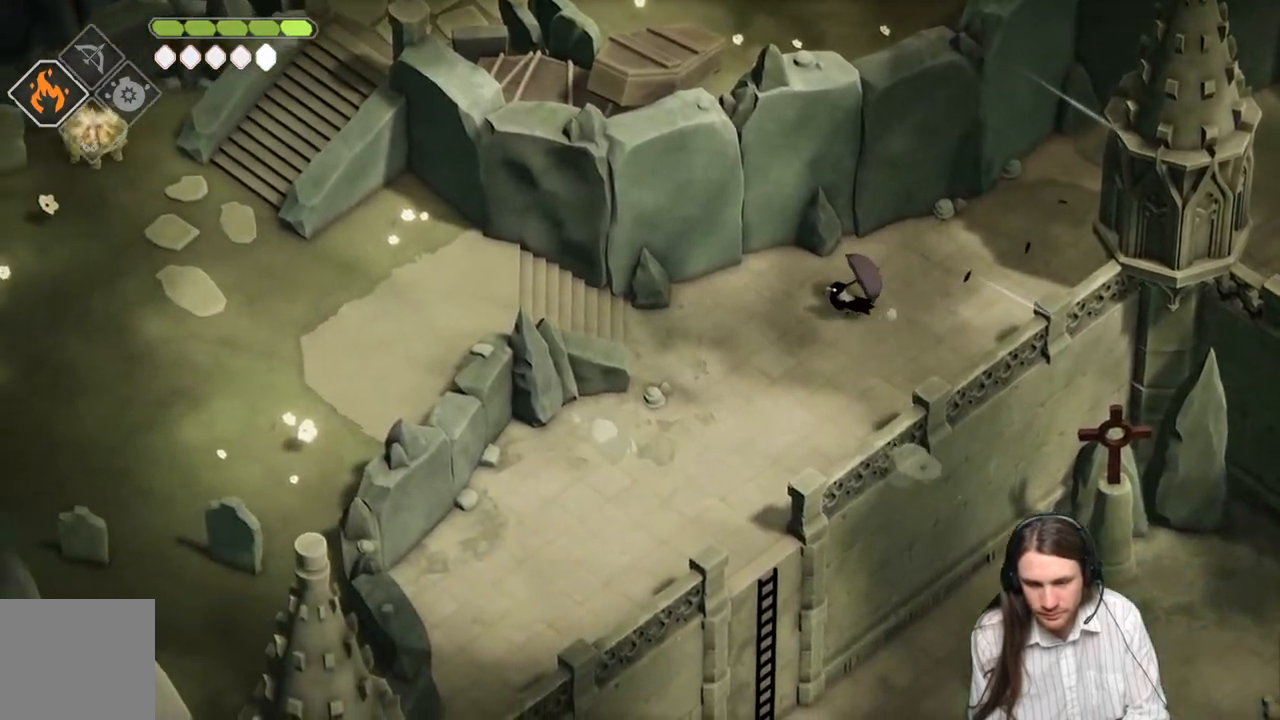
{"buttons": [], "left_stick": "left", "right_stick": "left", "events": [[167, "B", "up"]]}
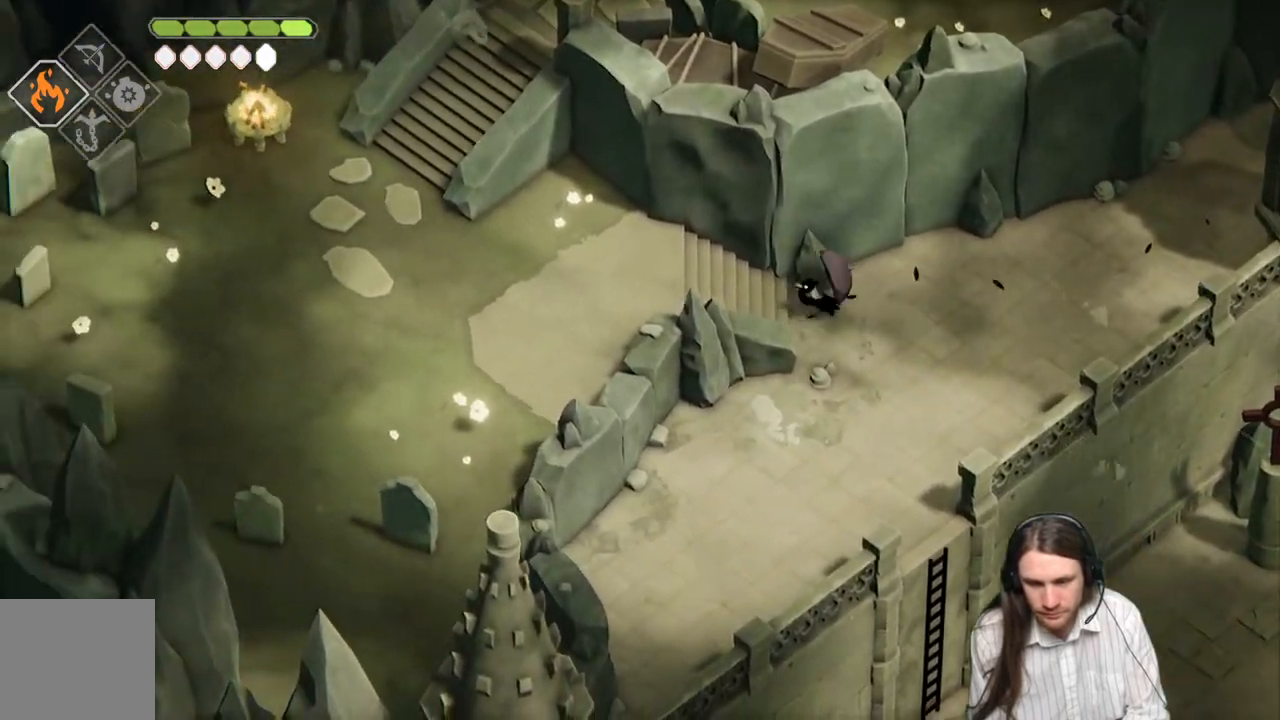
{"buttons": ["B"], "left_stick": "left", "right_stick": "left", "events": [[350, "B", "down"]]}
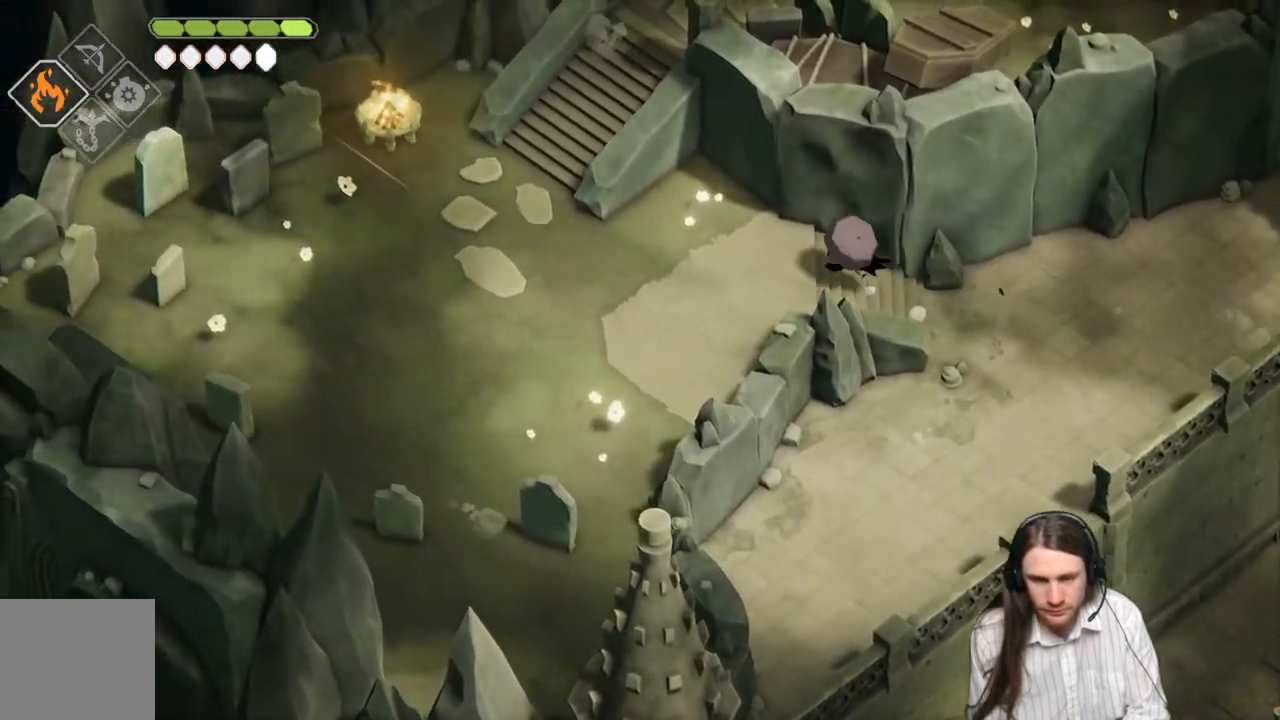
{"buttons": [], "left_stick": "left", "right_stick": "left", "events": [[33, "B", "up"]]}
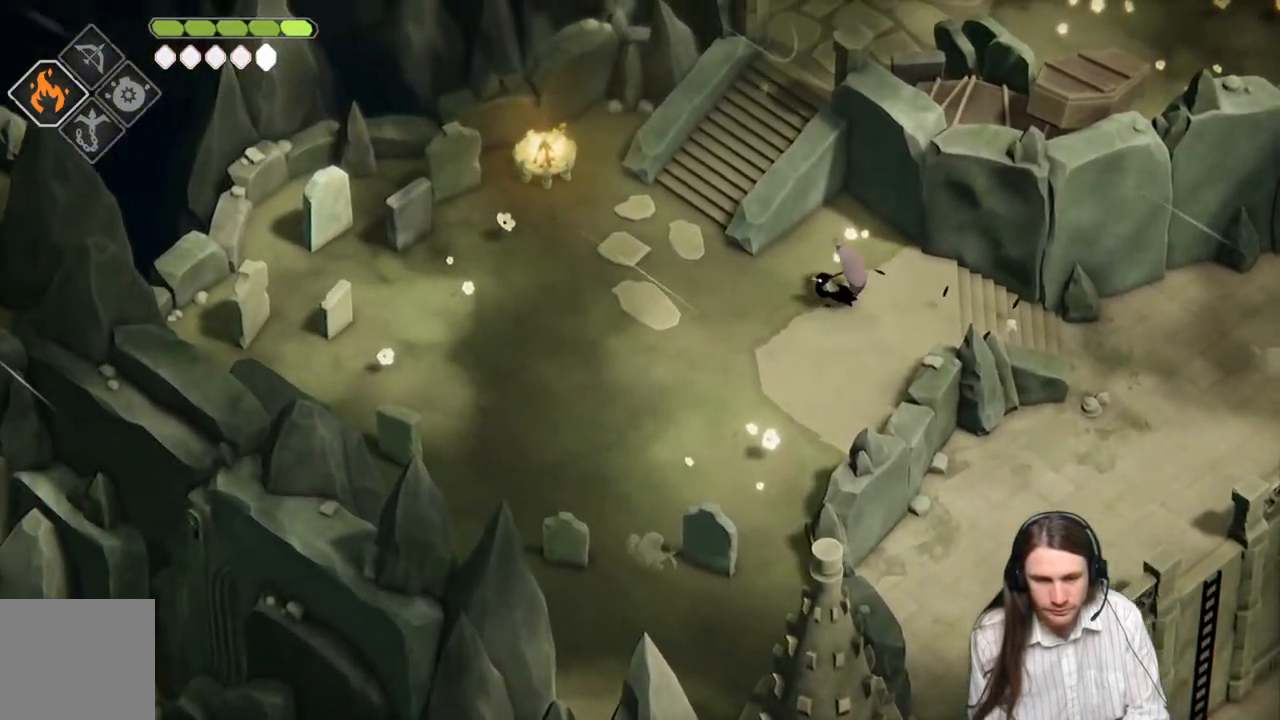
{"buttons": [], "left_stick": "left", "right_stick": "left", "events": [[183, "B", "down"], [367, "B", "up"]]}
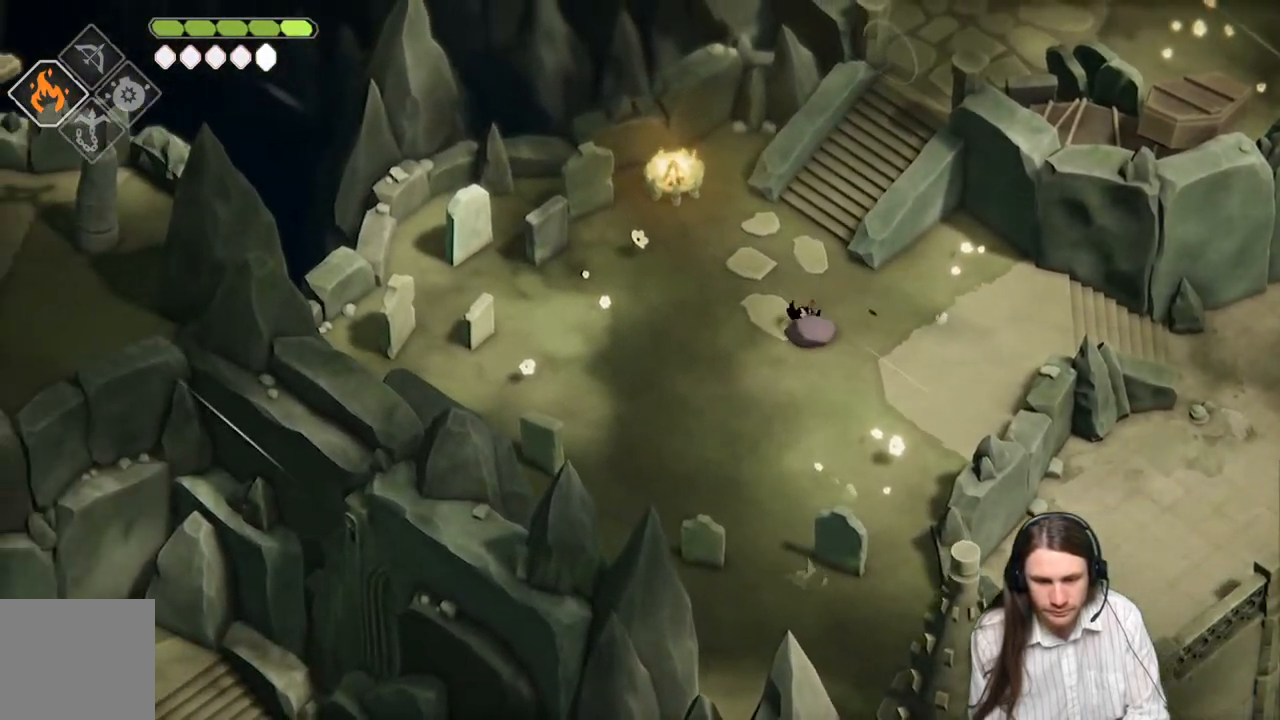
{"buttons": [], "left_stick": "up-right", "right_stick": "up-left", "events": [[17, "left_stick", "up-left"], [117, "left_stick", "up"], [200, "right_stick", "up-left"], [317, "left_stick", "up-right"]]}
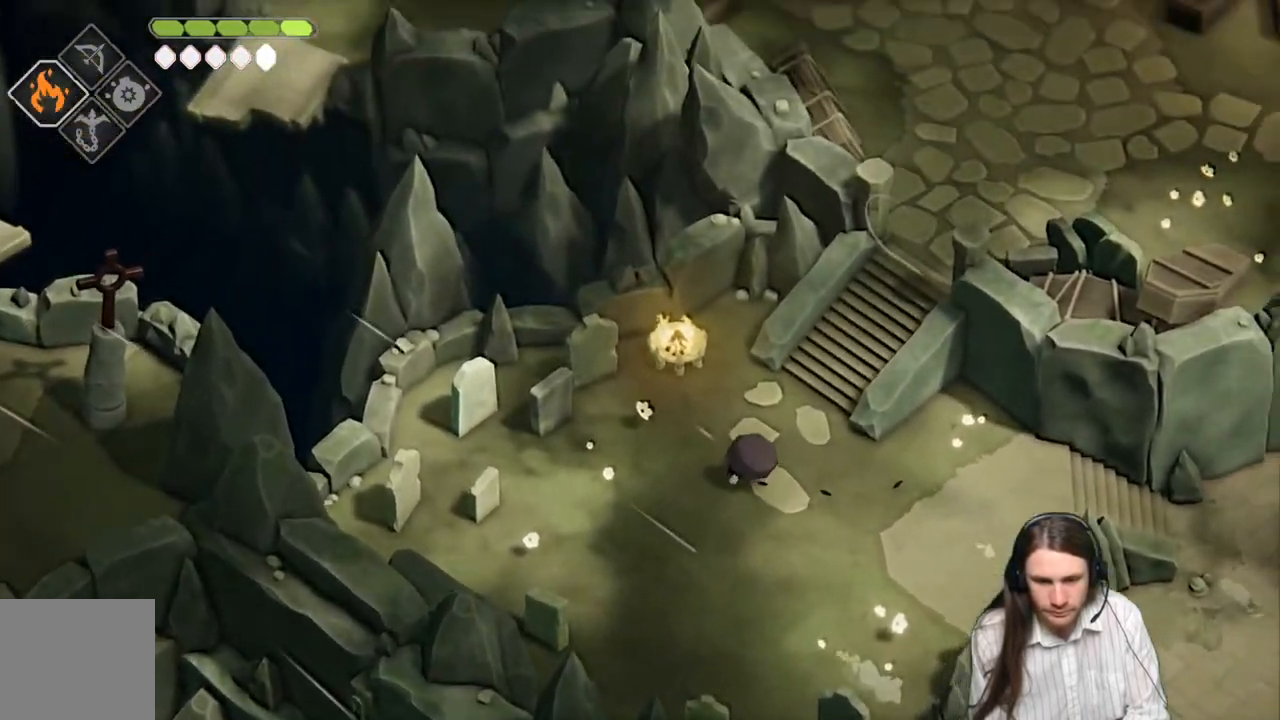
{"buttons": [], "left_stick": "up-right", "right_stick": "up", "events": [[50, "B", "down"], [50, "right_stick", "up"], [233, "B", "up"]]}
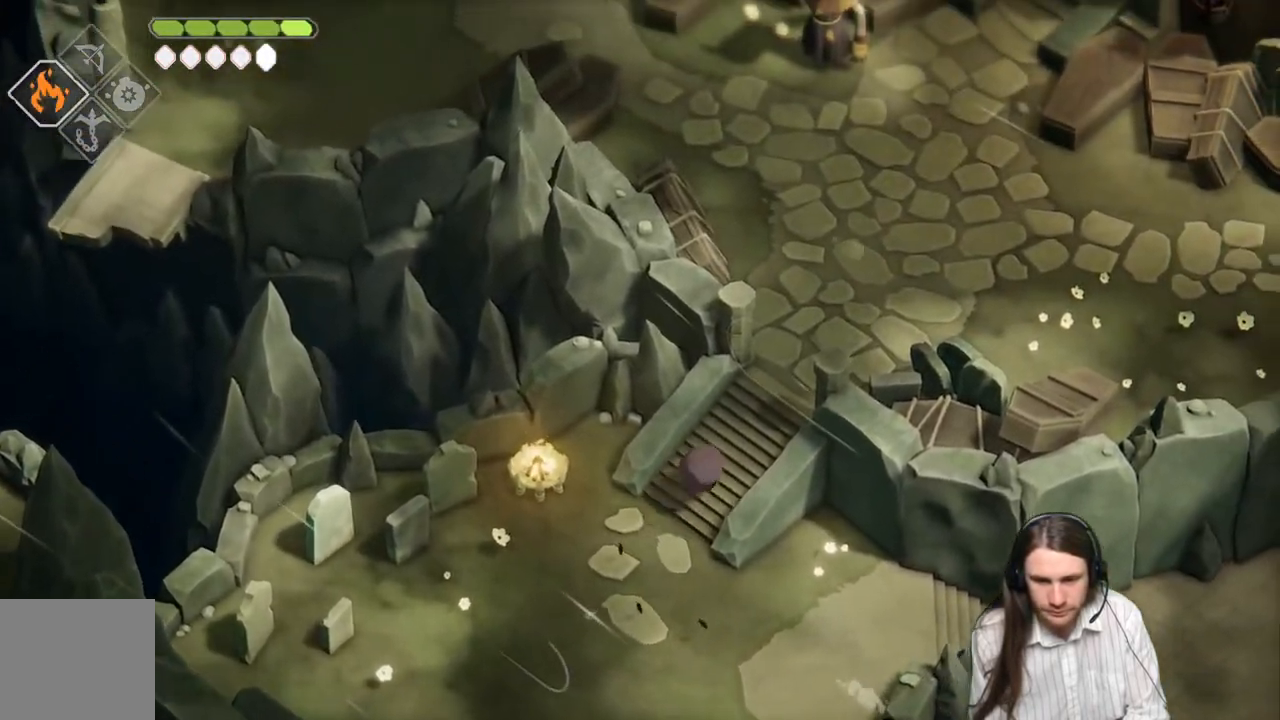
{"buttons": ["B"], "left_stick": "up-right", "right_stick": "up", "events": [[450, "B", "down"]]}
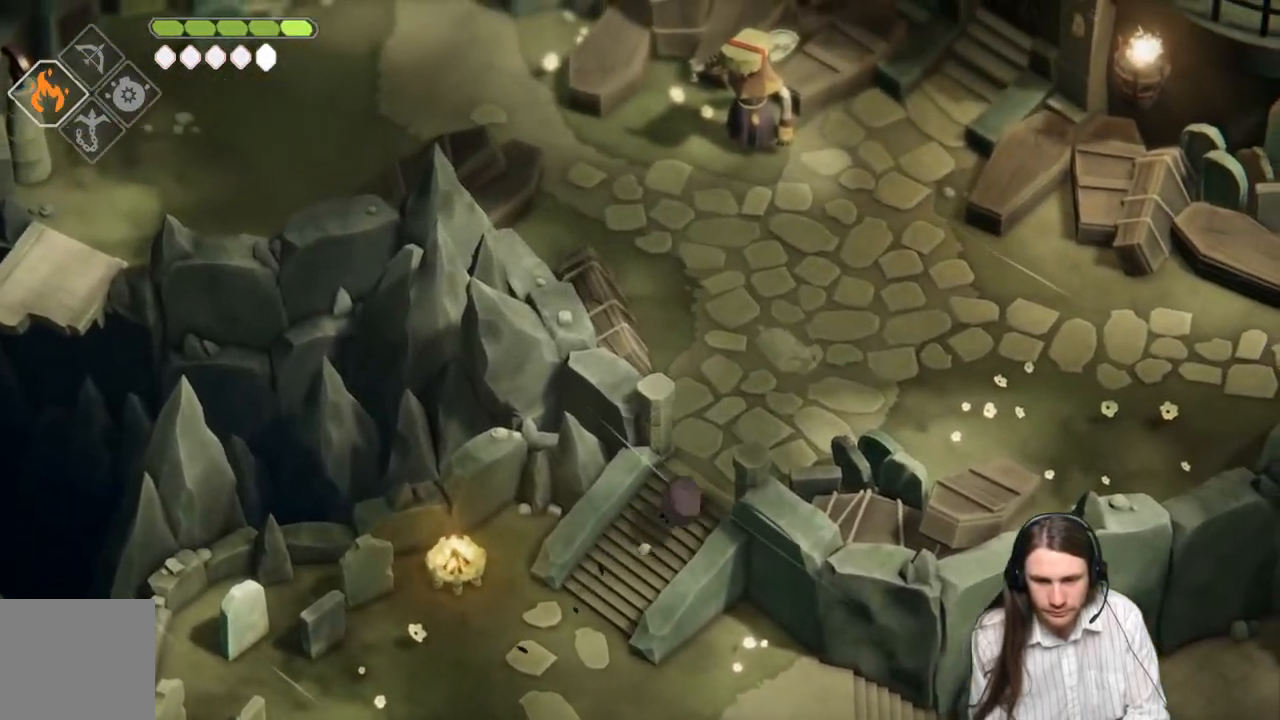
{"buttons": [], "left_stick": "up-right", "right_stick": "up", "events": [[133, "B", "up"]]}
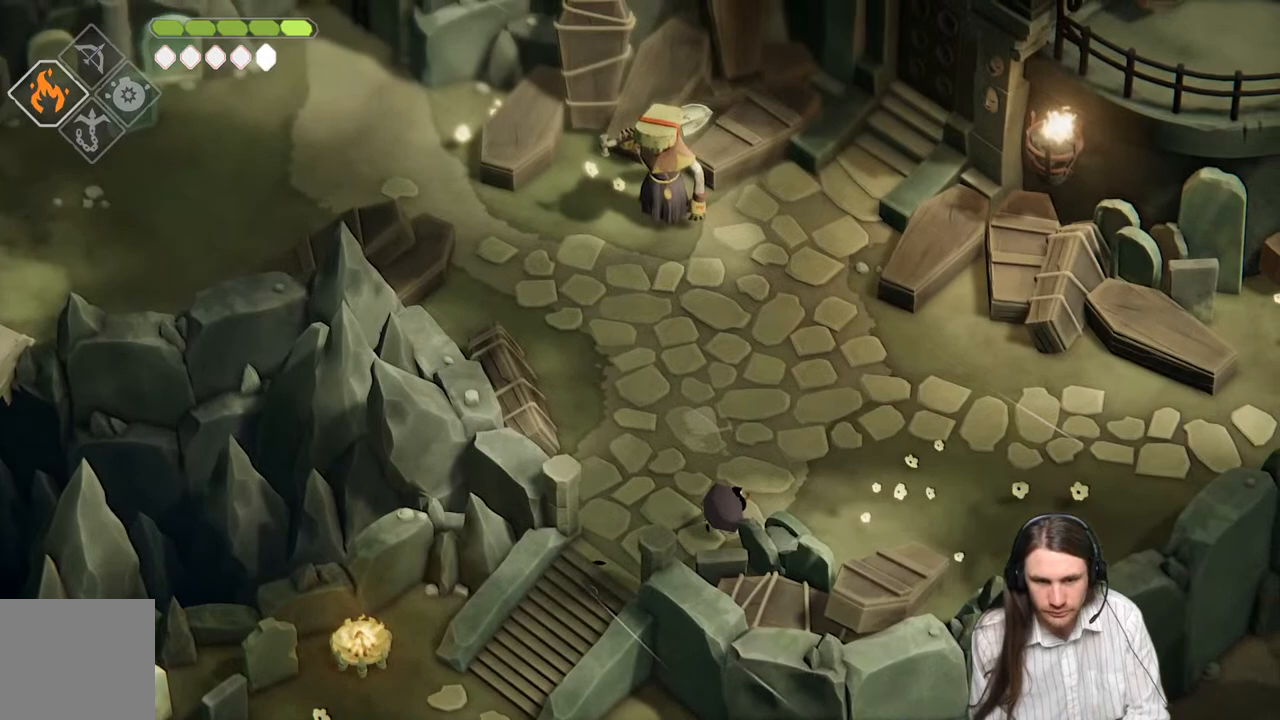
{"buttons": ["B"], "left_stick": "up", "right_stick": "up", "events": [[267, "left_stick", "up"], [500, "B", "down"]]}
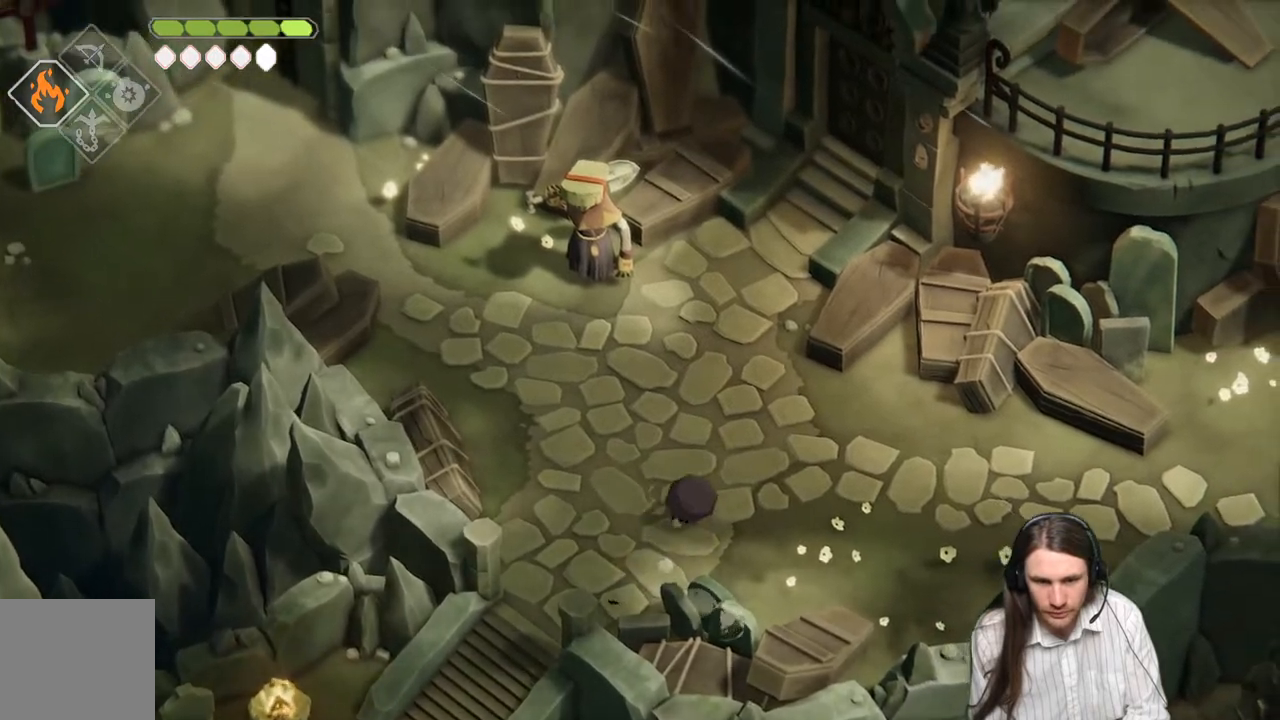
{"buttons": [], "left_stick": "up", "right_stick": "center", "events": [[167, "B", "up"], [283, "right_stick", "center"]]}
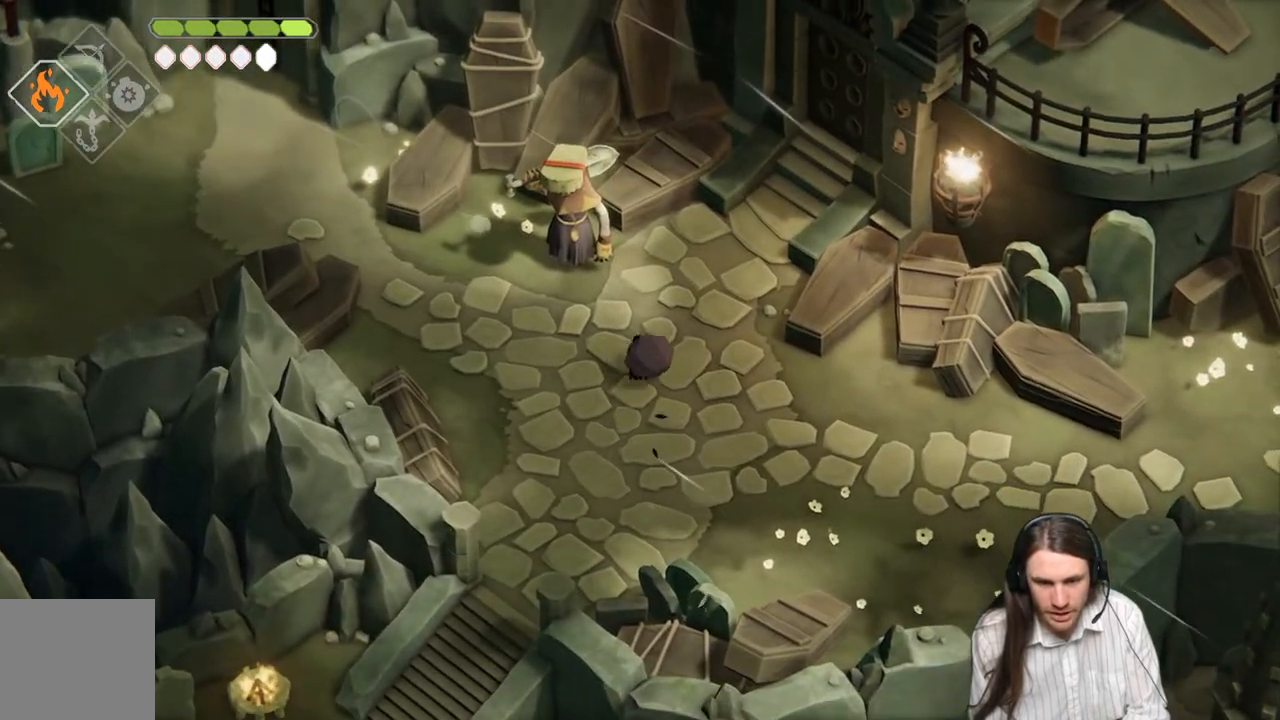
{"buttons": [], "left_stick": "center", "right_stick": "center", "events": [[167, "left_stick", "center"]]}
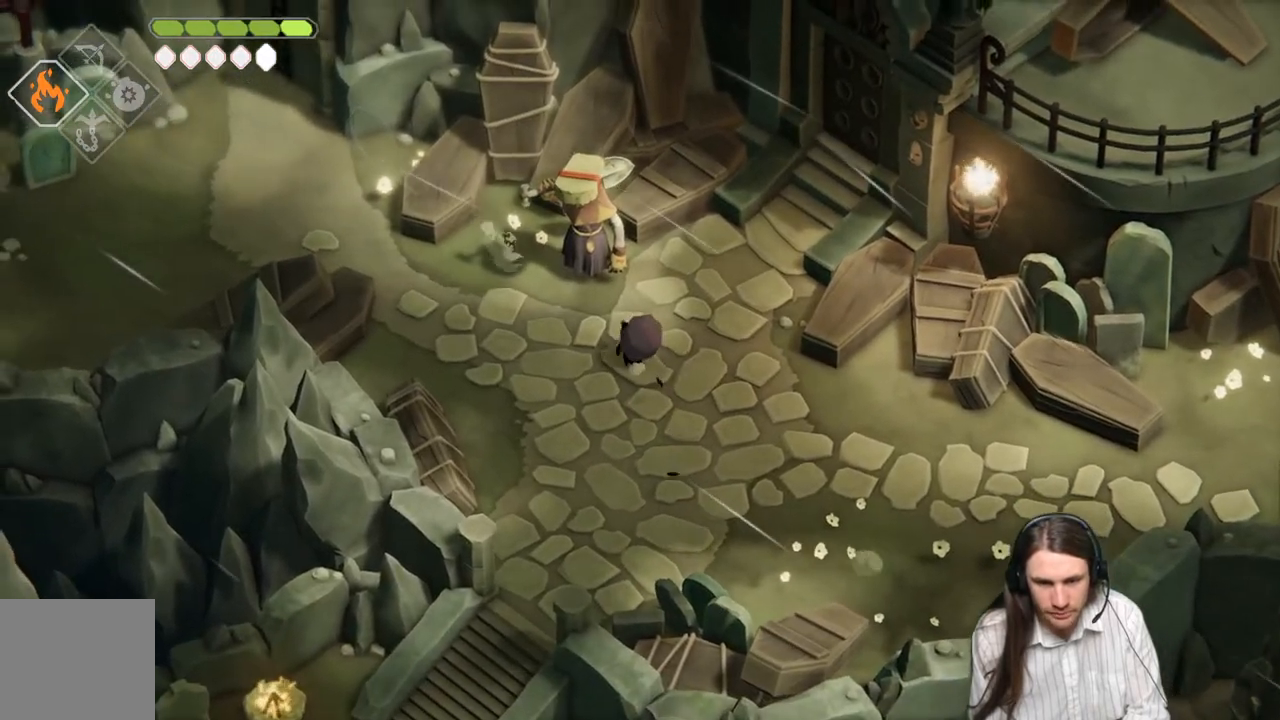
{"buttons": [], "left_stick": "down-right", "right_stick": "right", "events": [[67, "left_stick", "down-right"], [250, "right_stick", "right"]]}
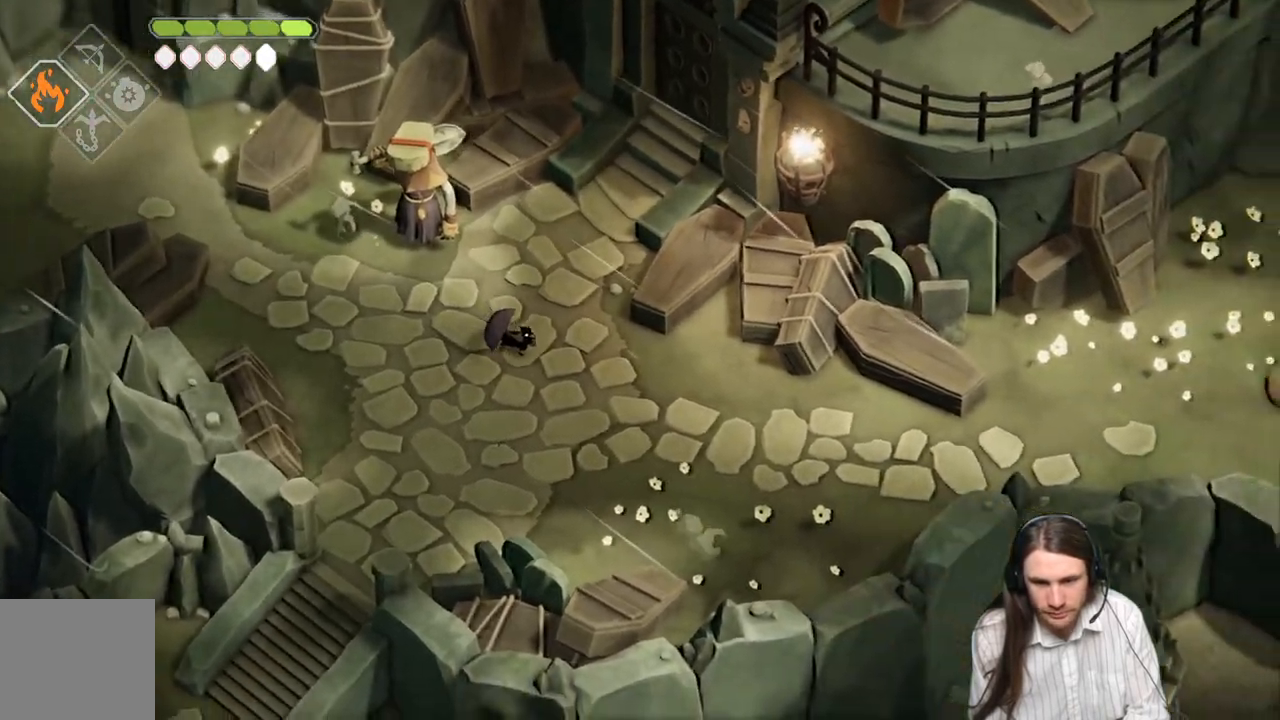
{"buttons": [], "left_stick": "down-right", "right_stick": "right", "events": []}
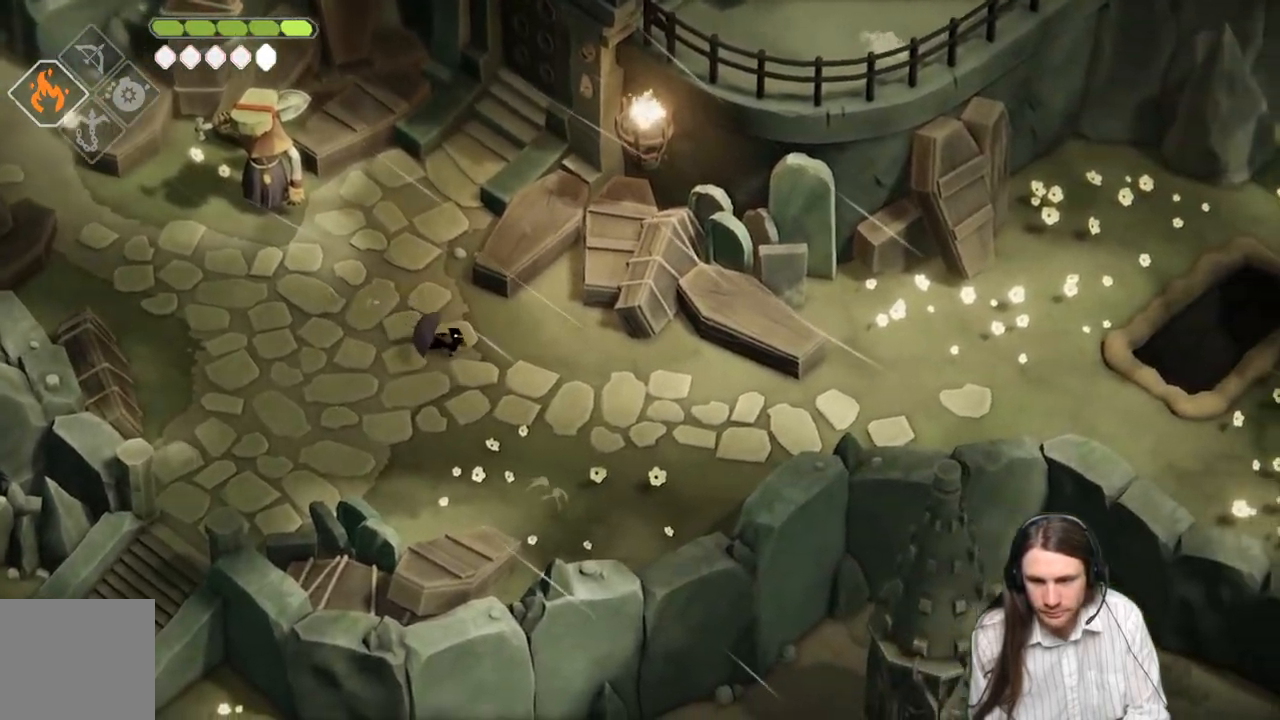
{"buttons": [], "left_stick": "down-right", "right_stick": "right", "events": []}
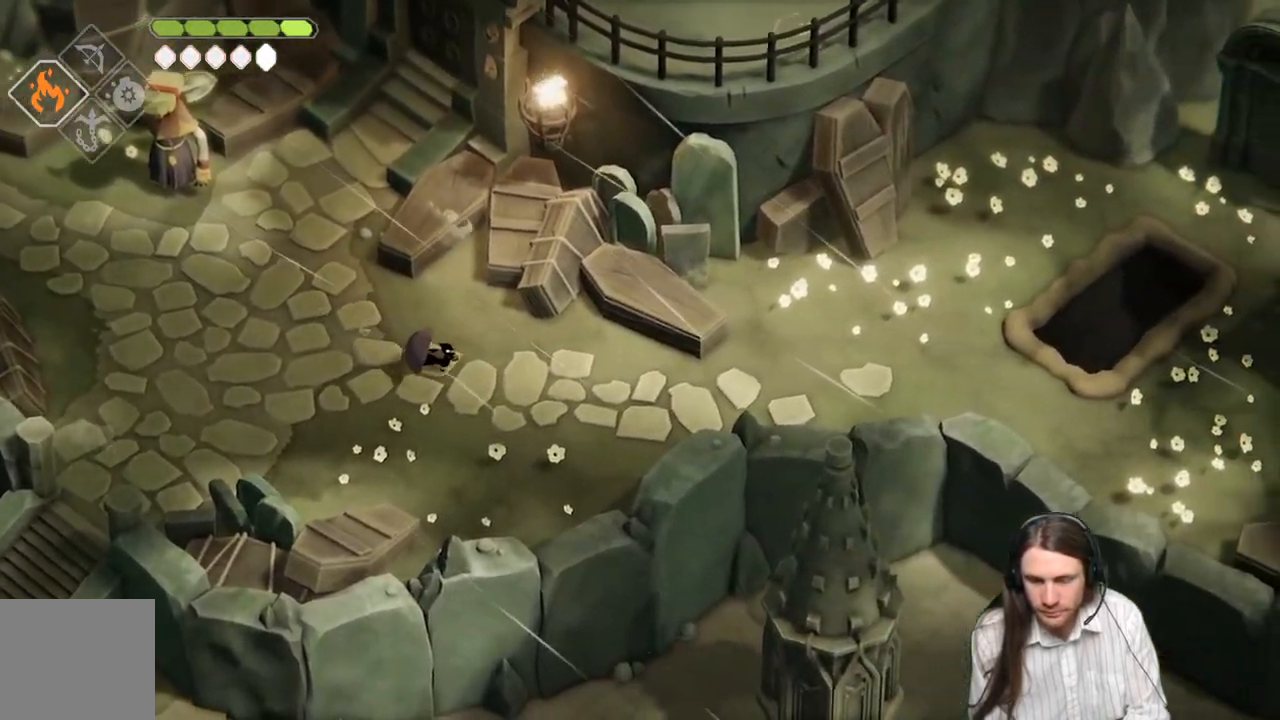
{"buttons": ["B"], "left_stick": "down-right", "right_stick": "right", "events": [[367, "B", "down"]]}
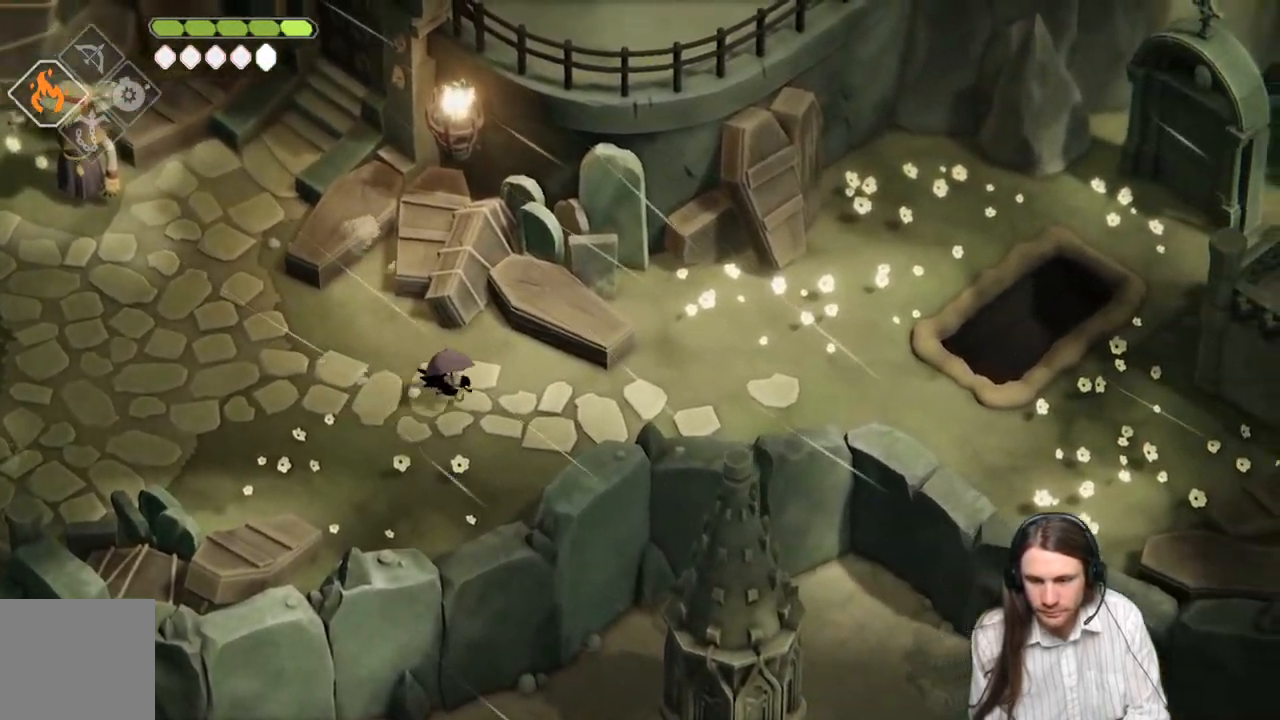
{"buttons": [], "left_stick": "down-right", "right_stick": "right", "events": [[33, "B", "up"]]}
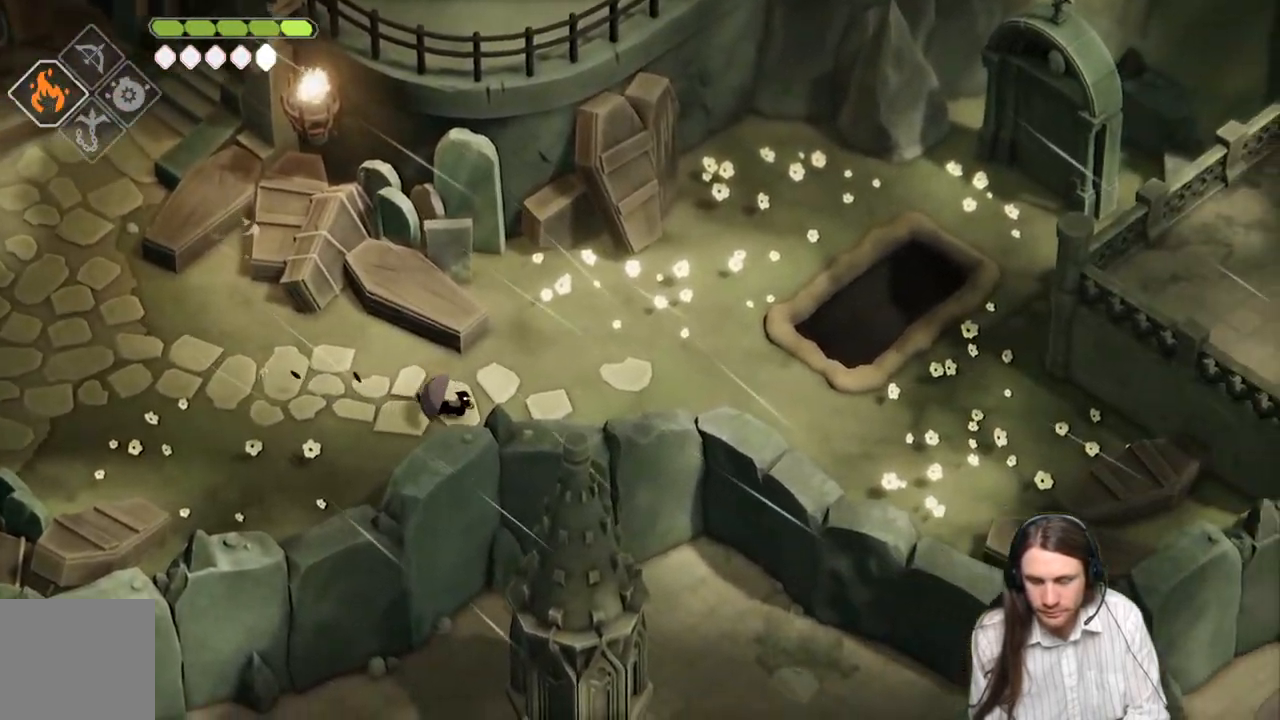
{"buttons": [], "left_stick": "center", "right_stick": "right", "events": [[267, "left_stick", "center"]]}
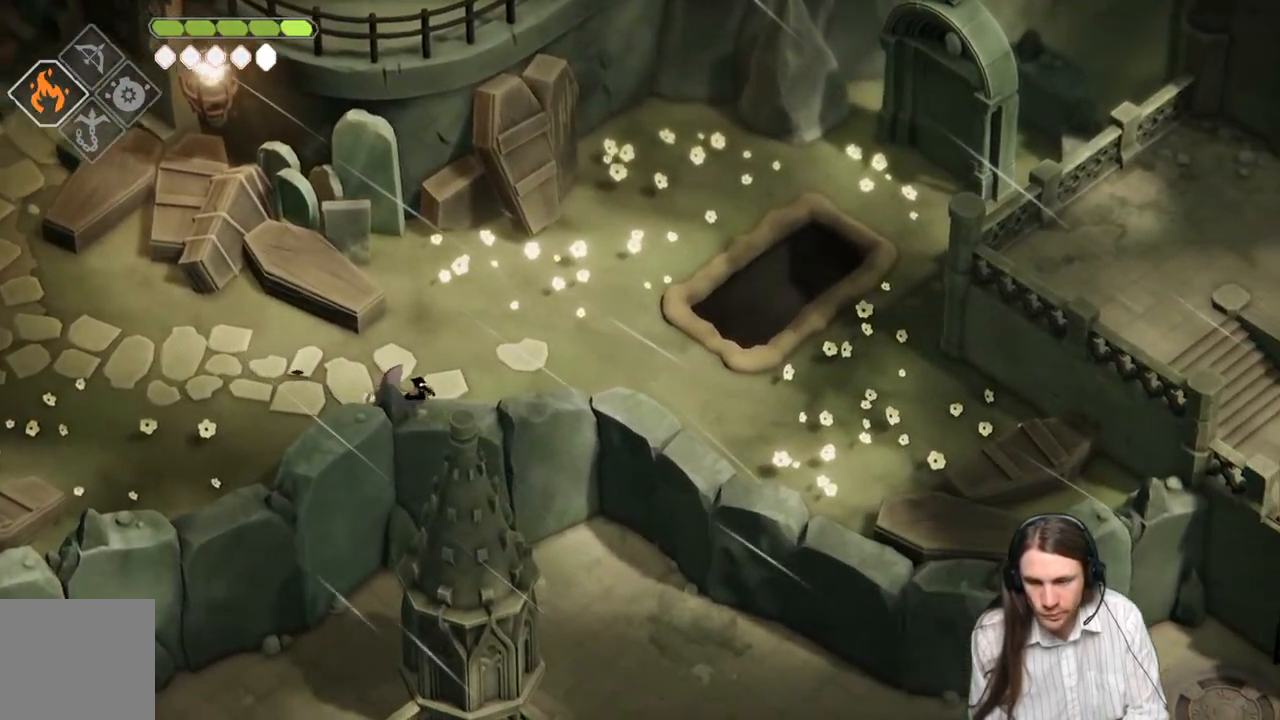
{"buttons": ["B"], "left_stick": "left", "right_stick": "left", "events": [[183, "right_stick", "left"], [267, "left_stick", "left"], [450, "B", "down"]]}
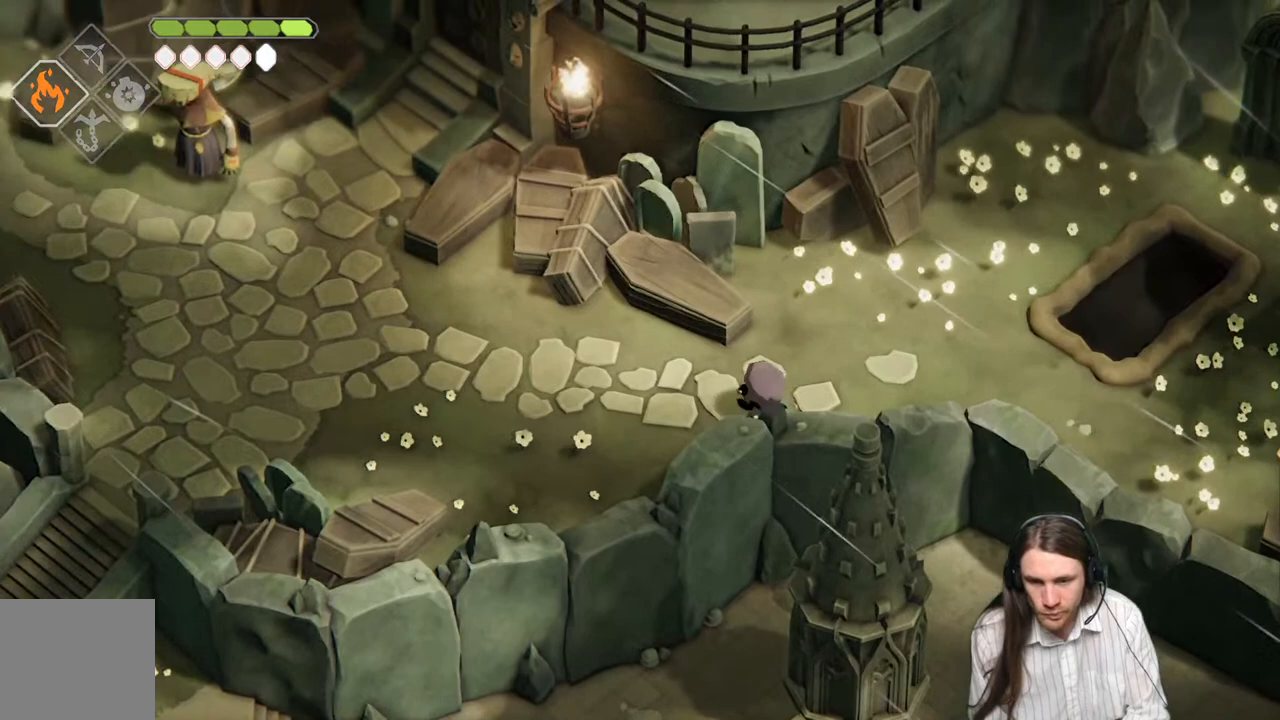
{"buttons": [], "left_stick": "left", "right_stick": "left", "events": [[117, "B", "up"]]}
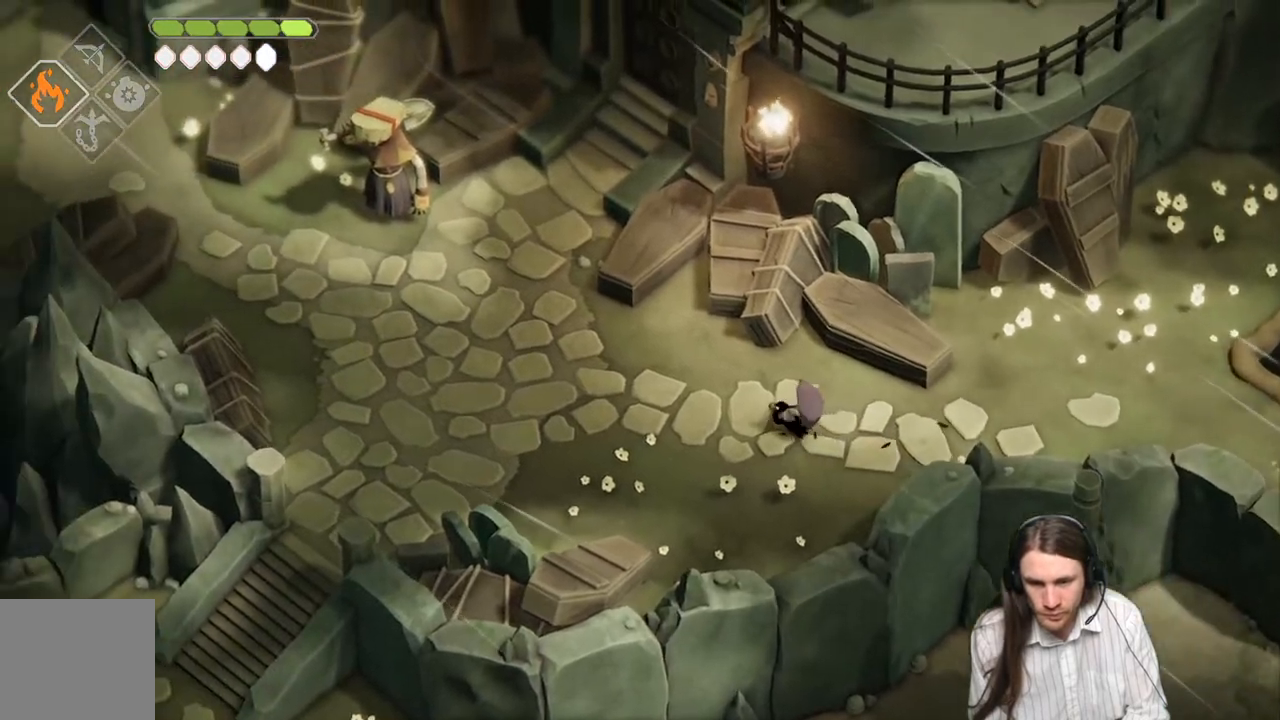
{"buttons": [], "left_stick": "up-left", "right_stick": "left", "events": [[150, "B", "down"], [333, "B", "up"], [383, "left_stick", "up-left"]]}
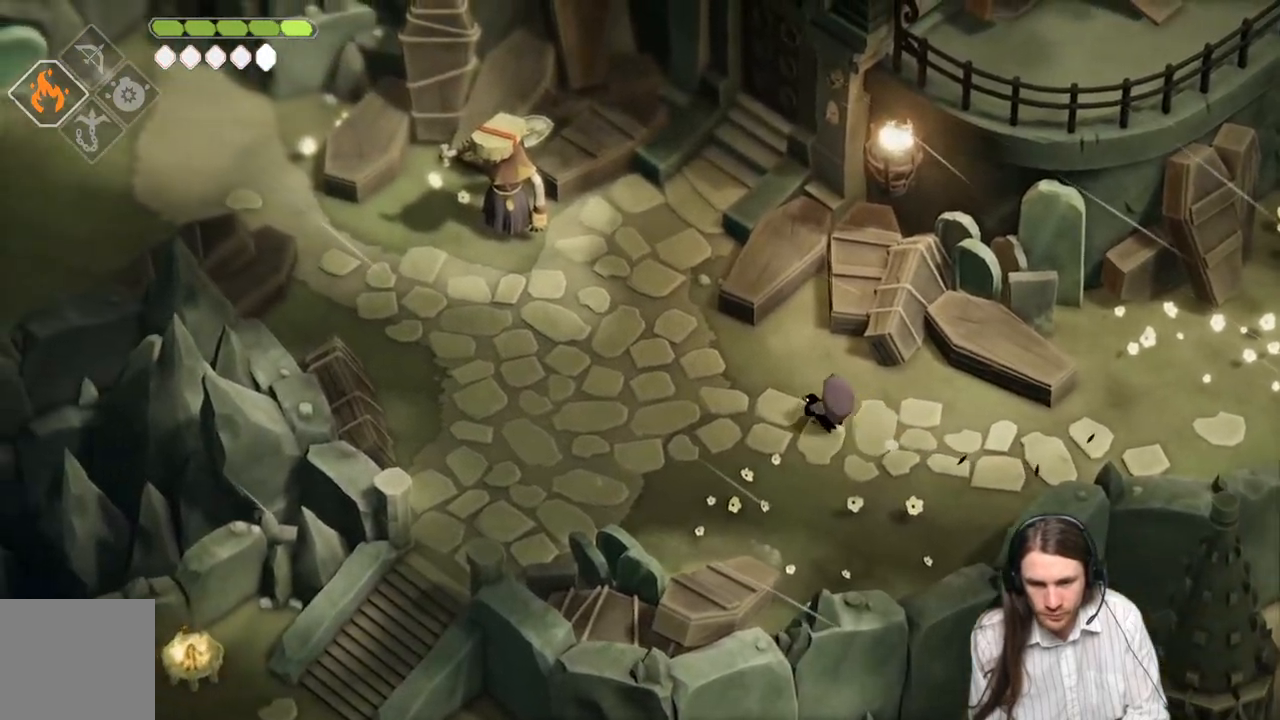
{"buttons": [], "left_stick": "up-left", "right_stick": "left", "events": [[117, "B", "down"], [283, "B", "up"]]}
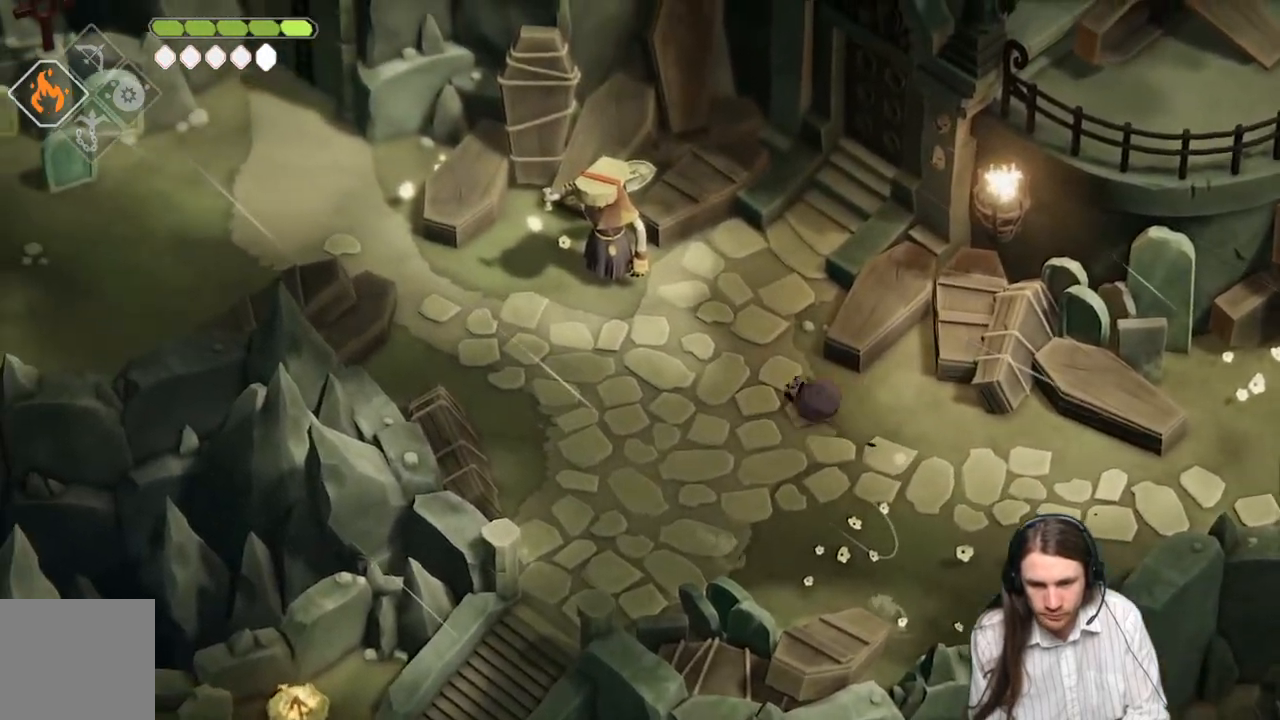
{"buttons": ["B"], "left_stick": "up-left", "right_stick": "left", "events": [[467, "B", "down"]]}
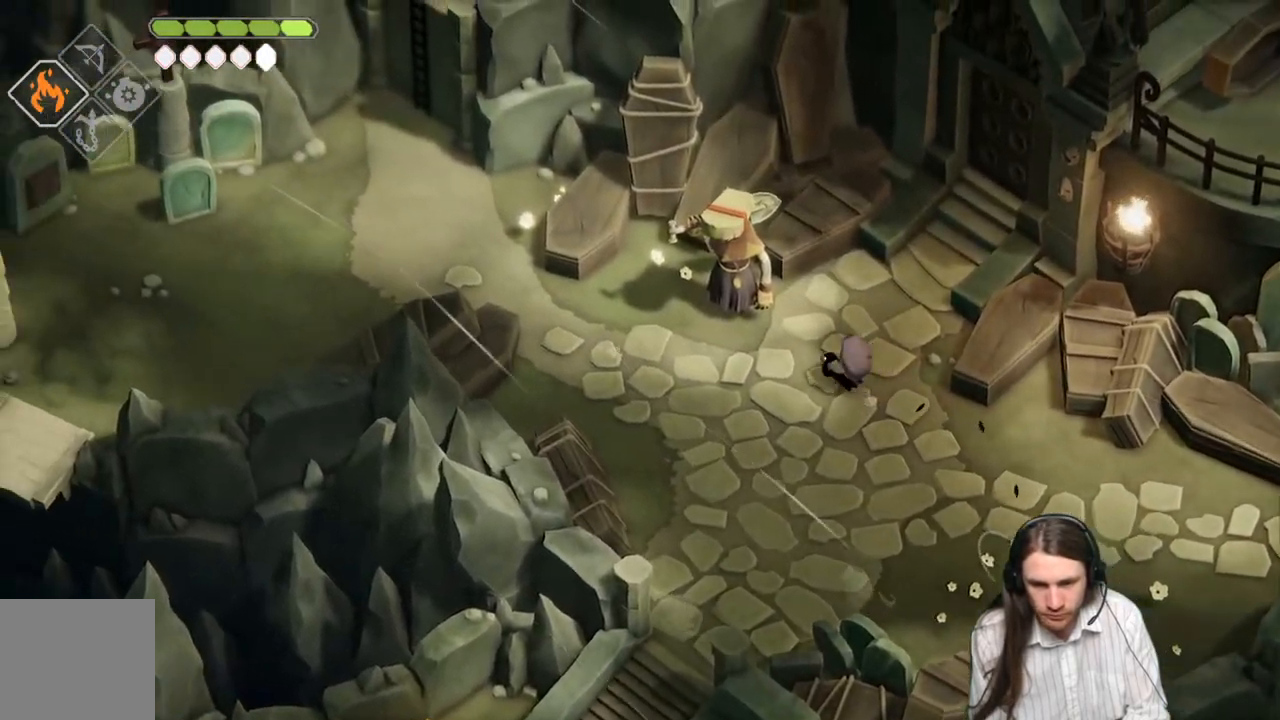
{"buttons": [], "left_stick": "up-left", "right_stick": "center", "events": [[117, "B", "up"], [150, "right_stick", "center"], [217, "R1", "down"], [367, "R1", "up"]]}
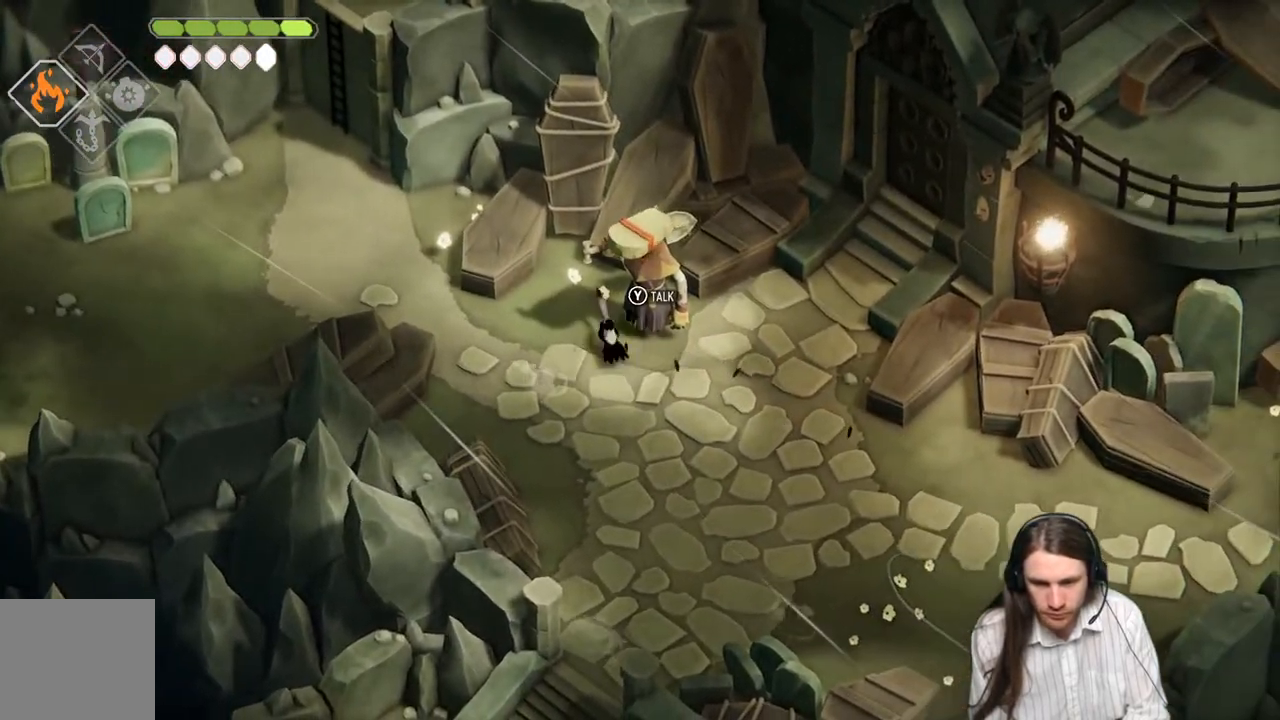
{"buttons": [], "left_stick": "left", "right_stick": "center", "events": [[100, "left_stick", "up-right"], [250, "left_stick", "right"], [350, "left_stick", "left"]]}